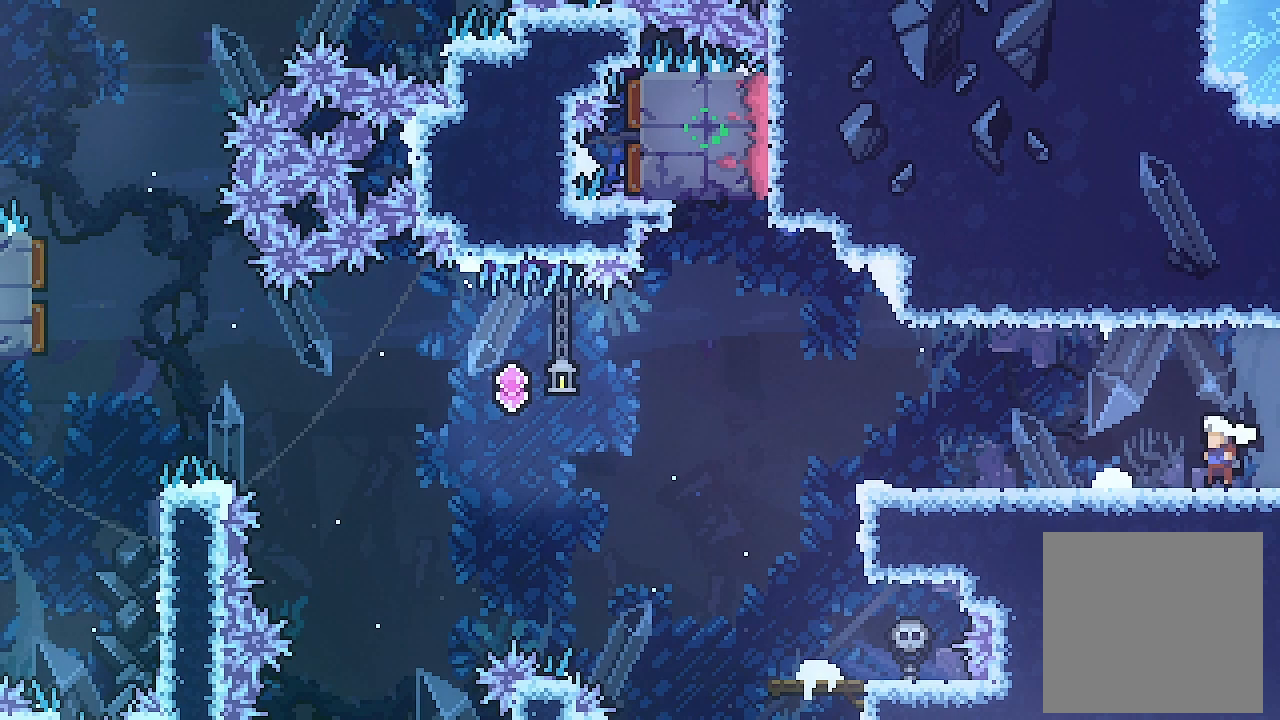
Gameplay with a controller (Xbox layout); each line is a JSON object with the inputs held at the frame after it. "events" lists button and stick changes between this image and that frame as [ms after this image, input, new state], when the widget could be followed in between. Not read: right_stick.
{"buttons": ["A", "L2", "DPAD_LEFT"], "left_stick": "center", "events": [[500, "A", "down"]]}
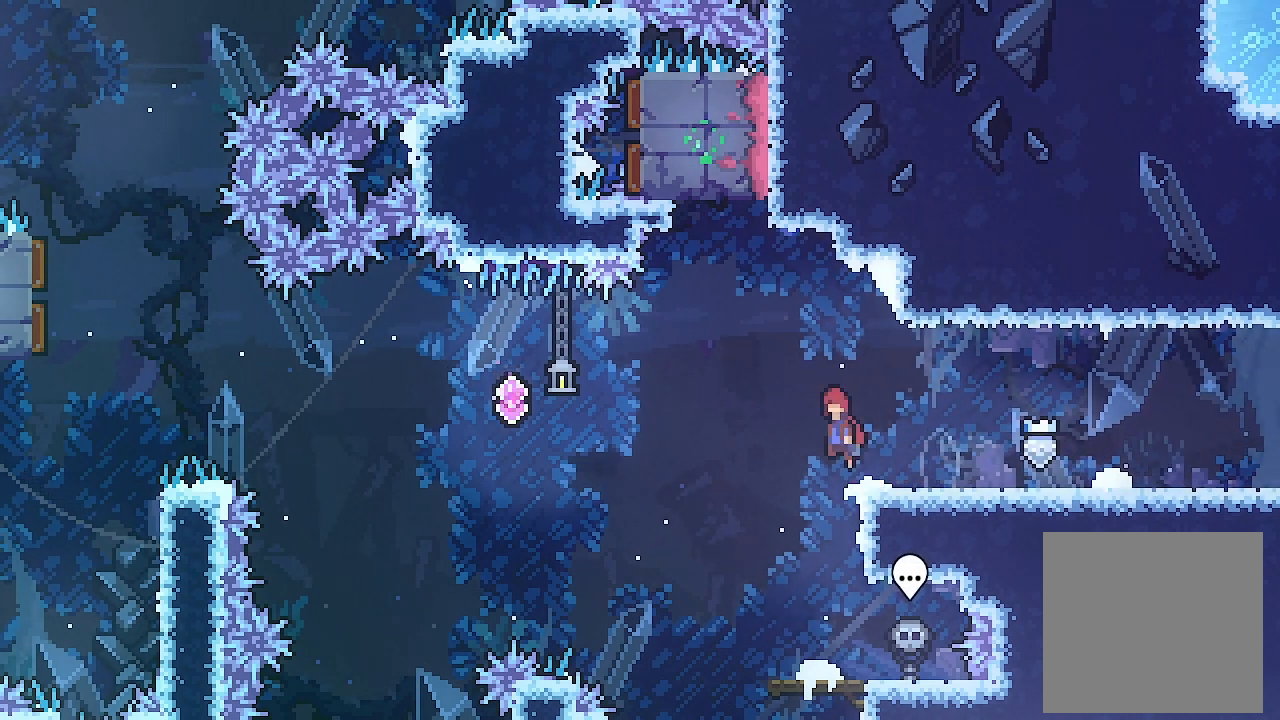
{"buttons": ["X", "L2", "DPAD_UP"], "left_stick": "center", "events": [[333, "A", "up"], [333, "DPAD_LEFT", "up"], [333, "DPAD_UP", "down"], [333, "X", "down"]]}
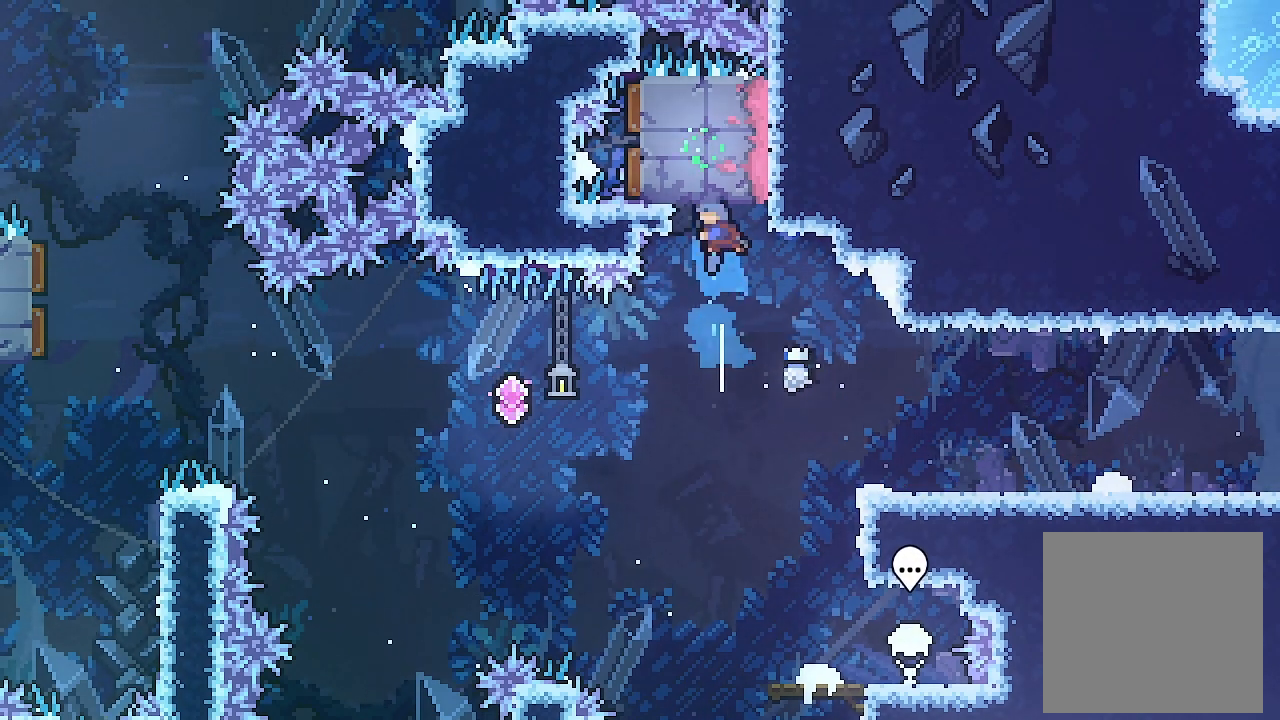
{"buttons": [], "left_stick": "center", "events": [[33, "DPAD_UP", "up"], [33, "X", "up"], [67, "L2", "up"]]}
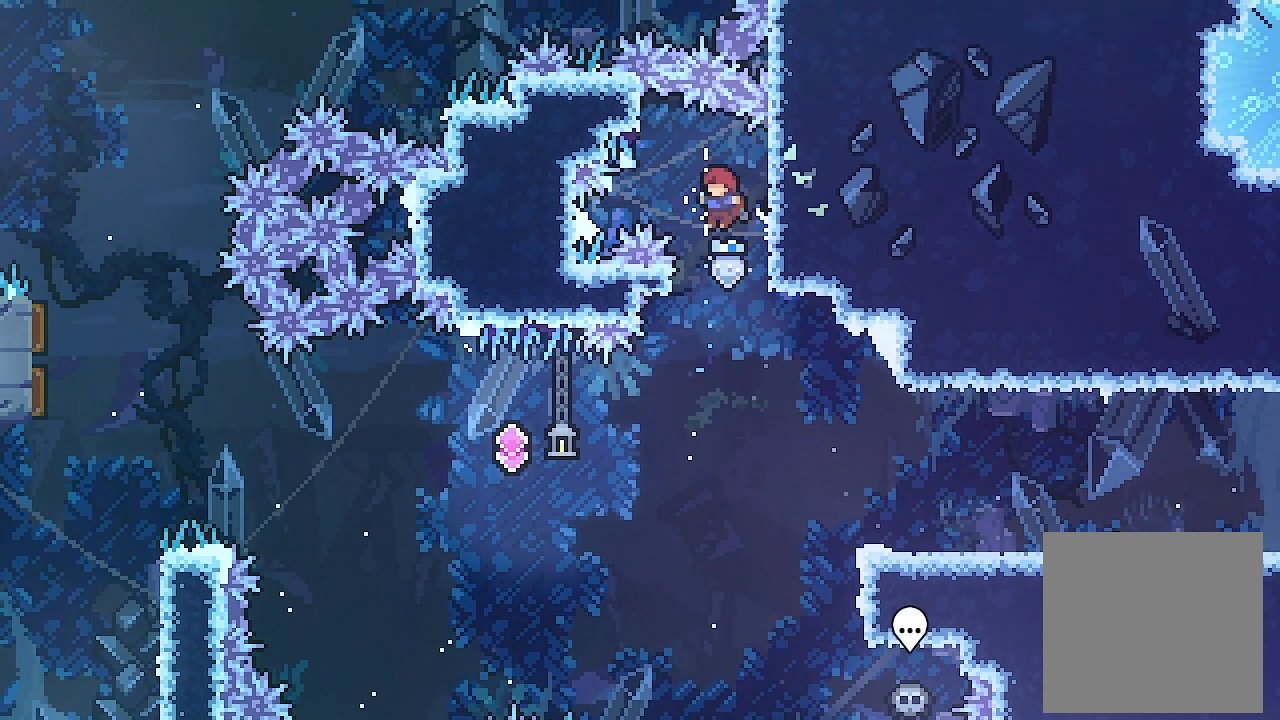
{"buttons": ["X", "DPAD_LEFT"], "left_stick": "center", "events": [[167, "DPAD_LEFT", "down"], [433, "X", "down"]]}
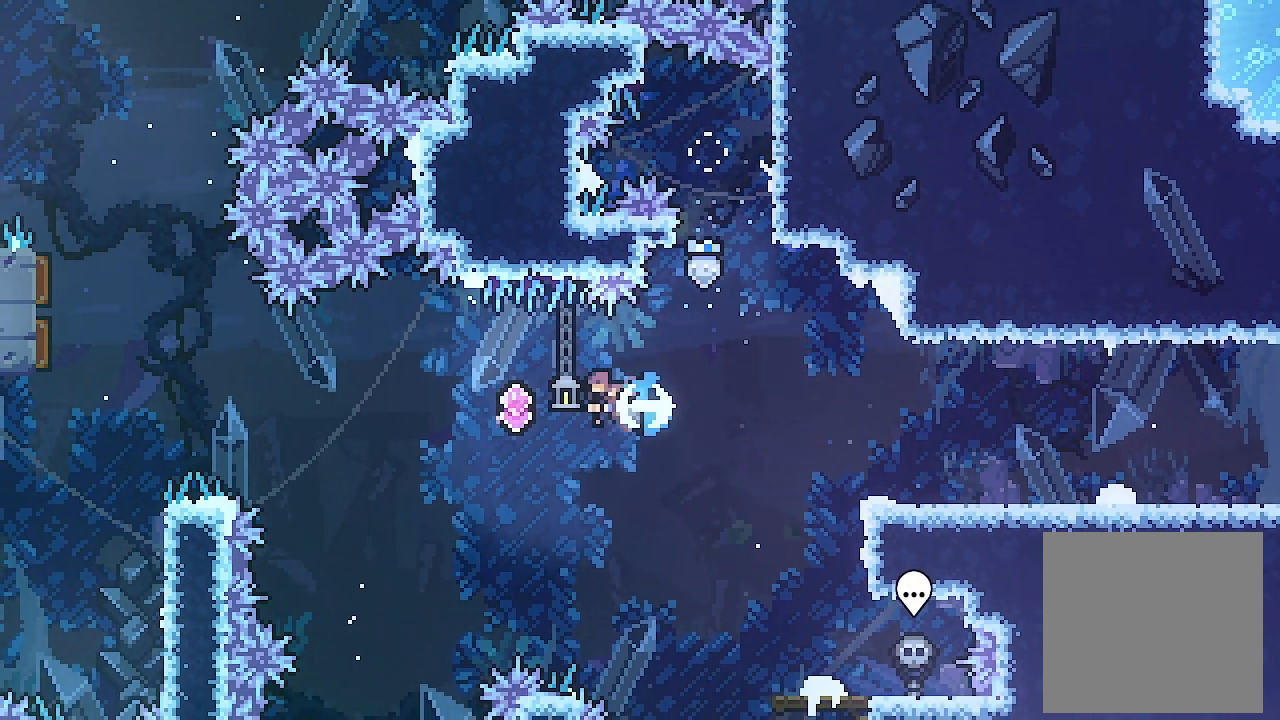
{"buttons": ["X", "L2", "DPAD_UP", "DPAD_LEFT"], "left_stick": "center", "events": [[200, "X", "up"], [400, "DPAD_UP", "down"], [400, "L2", "down"], [500, "X", "down"]]}
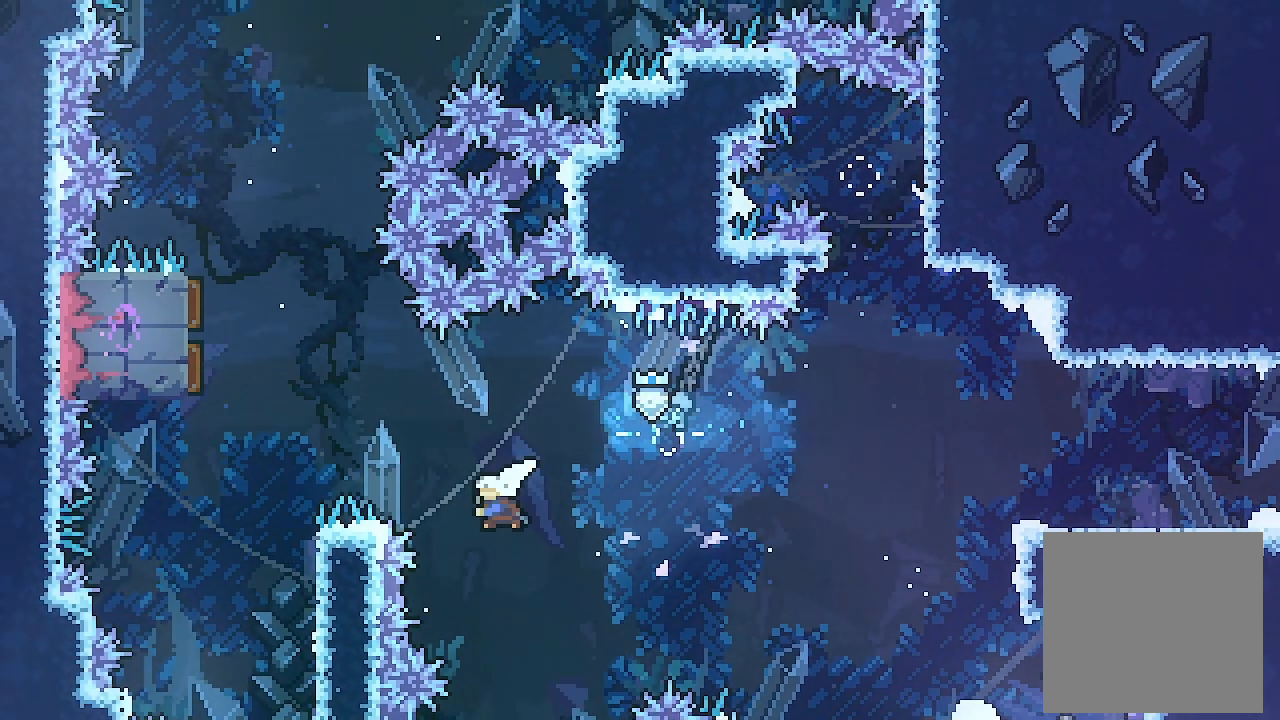
{"buttons": ["L2", "DPAD_UP", "DPAD_LEFT"], "left_stick": "center", "events": [[200, "X", "up"]]}
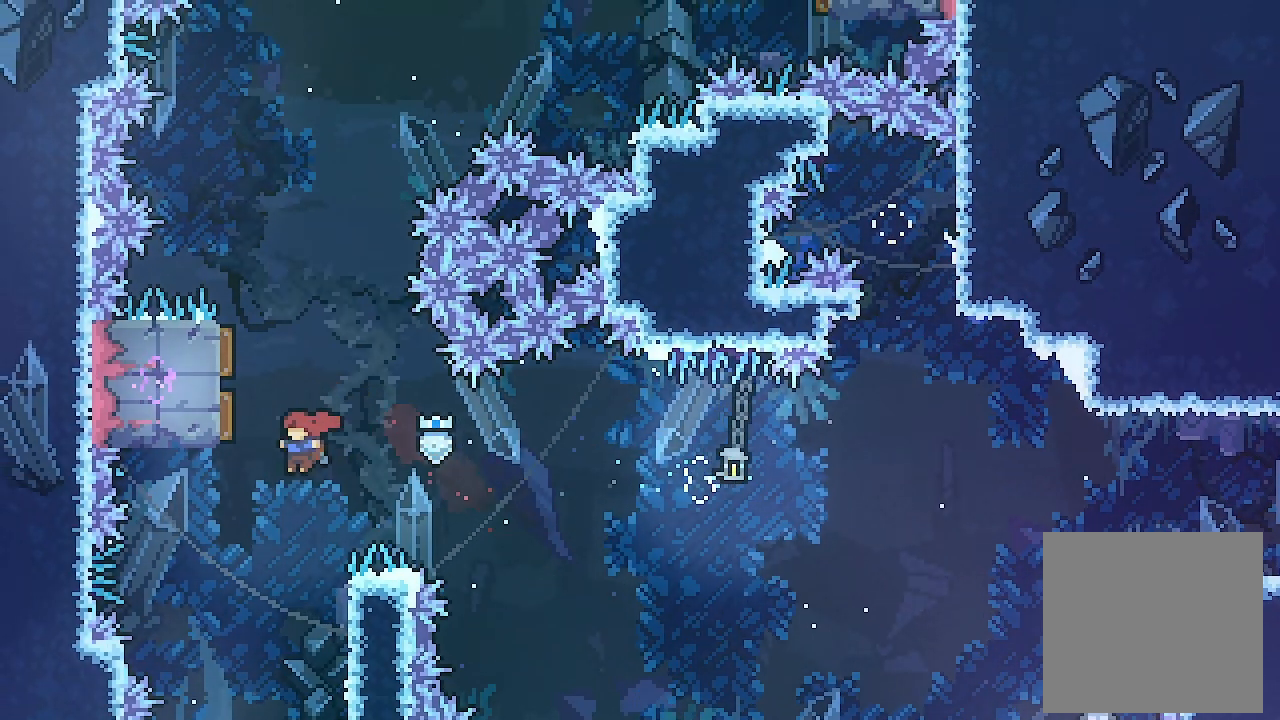
{"buttons": ["X", "L2", "DPAD_UP"], "left_stick": "center", "events": [[300, "DPAD_LEFT", "up"], [300, "X", "down"]]}
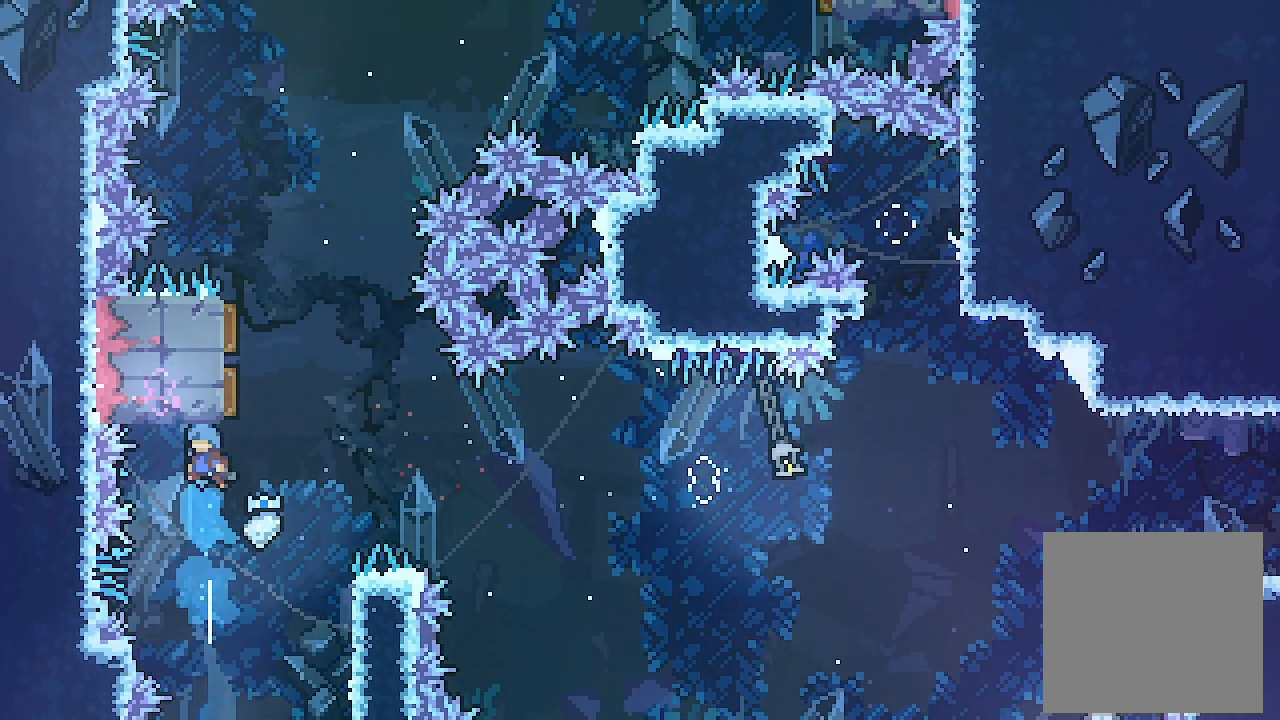
{"buttons": ["L2", "DPAD_UP", "DPAD_LEFT"], "left_stick": "center", "events": [[100, "X", "up"], [300, "DPAD_UP", "up"], [367, "DPAD_UP", "down"], [433, "DPAD_LEFT", "down"]]}
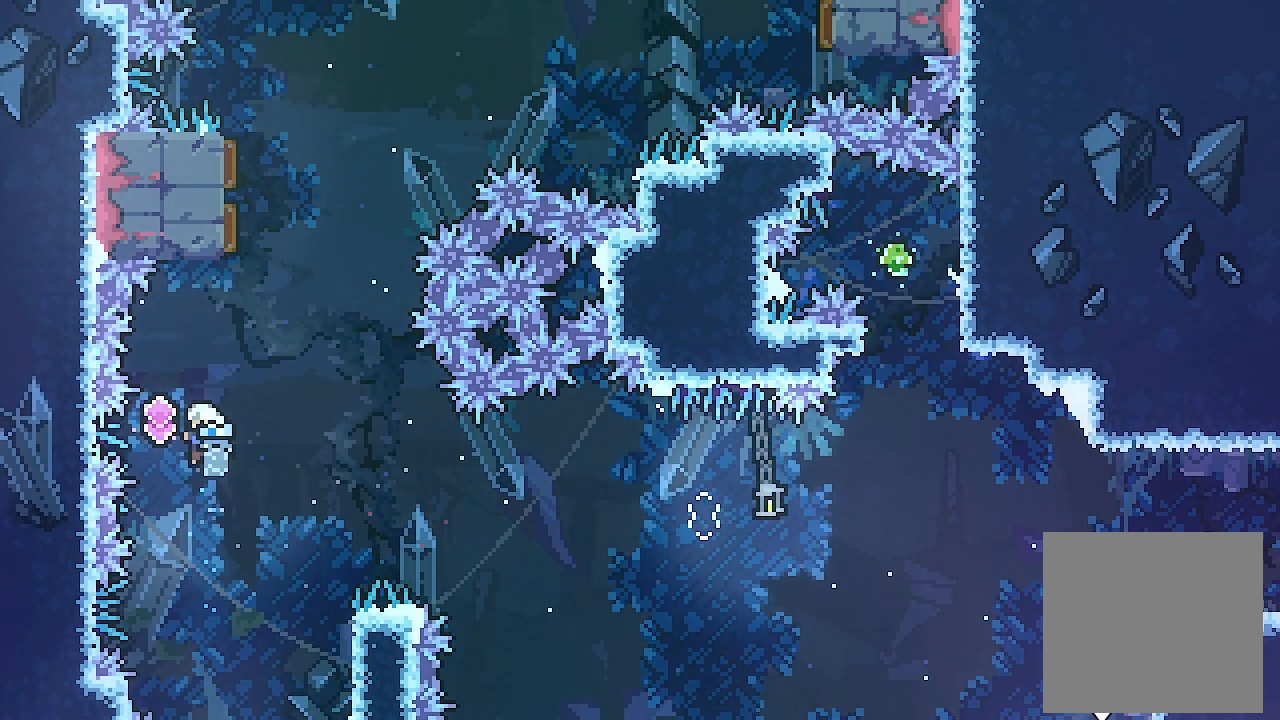
{"buttons": ["X", "L2", "DPAD_UP"], "left_stick": "center", "events": [[67, "DPAD_LEFT", "up"], [100, "DPAD_RIGHT", "down"], [133, "X", "down"], [367, "DPAD_RIGHT", "up"], [367, "X", "up"], [433, "X", "down"]]}
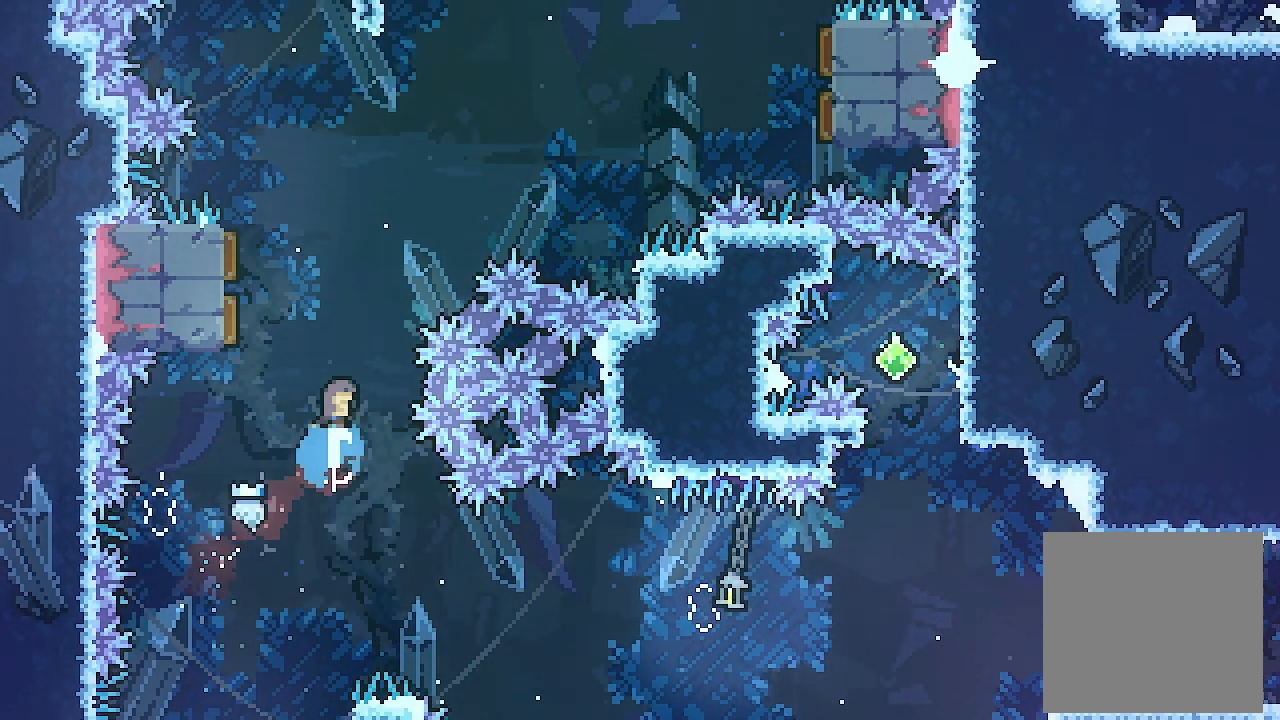
{"buttons": ["L2", "DPAD_UP"], "left_stick": "center", "events": [[100, "X", "up"], [167, "DPAD_LEFT", "down"], [500, "DPAD_LEFT", "up"]]}
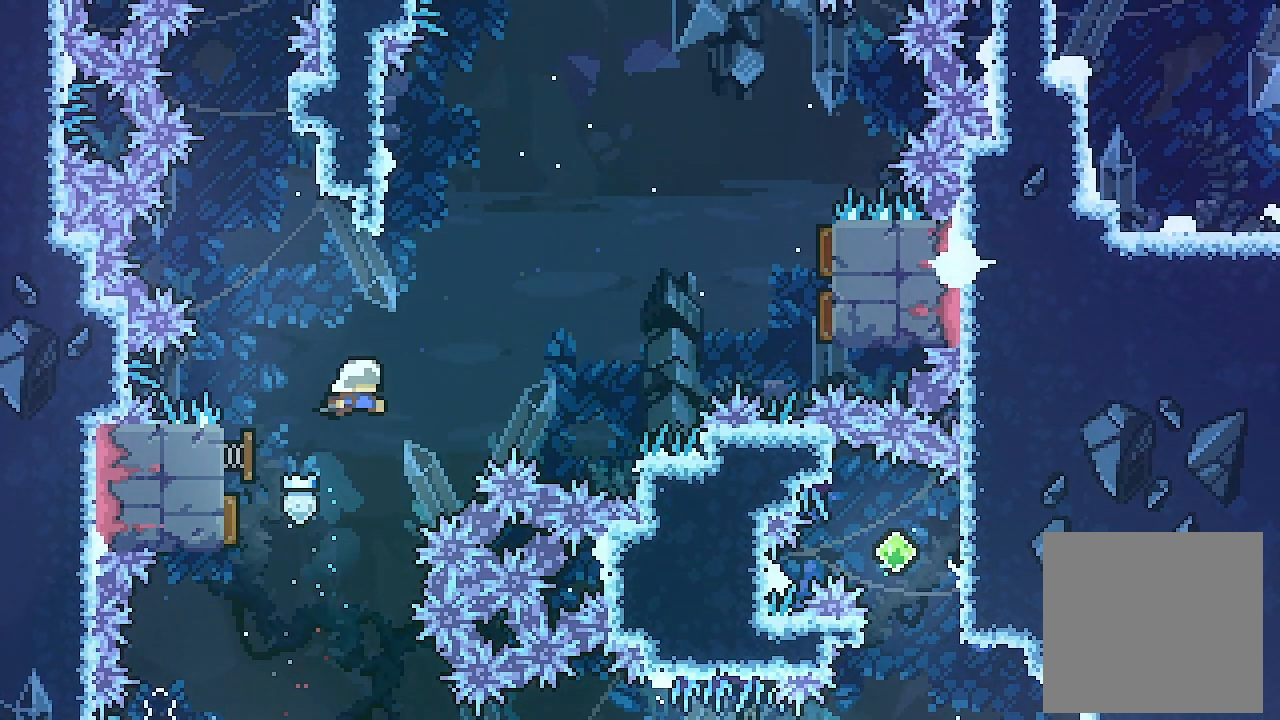
{"buttons": ["L2", "DPAD_UP", "DPAD_RIGHT"], "left_stick": "center", "events": [[33, "DPAD_RIGHT", "down"]]}
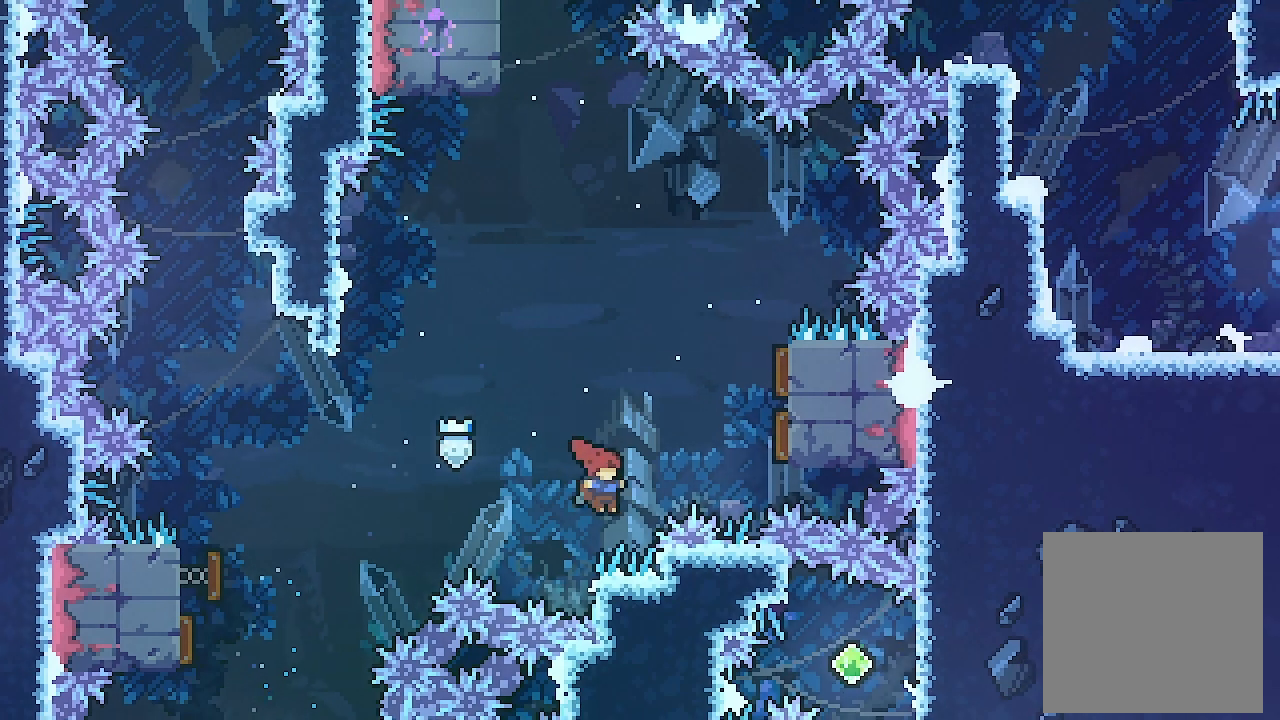
{"buttons": ["L2", "DPAD_UP", "DPAD_LEFT"], "left_stick": "center", "events": [[33, "X", "down"], [300, "X", "up"], [367, "DPAD_RIGHT", "up"], [433, "DPAD_LEFT", "down"]]}
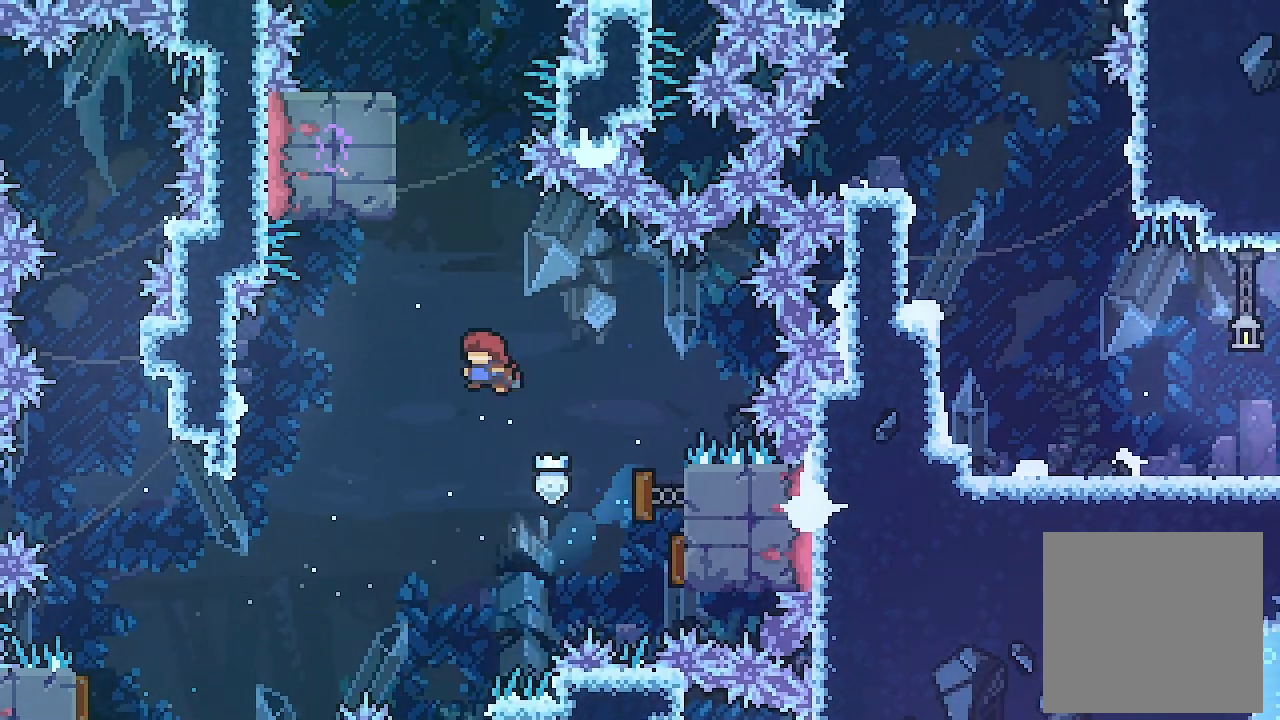
{"buttons": ["X", "L2", "DPAD_UP"], "left_stick": "center", "events": [[233, "DPAD_LEFT", "up"], [333, "X", "down"]]}
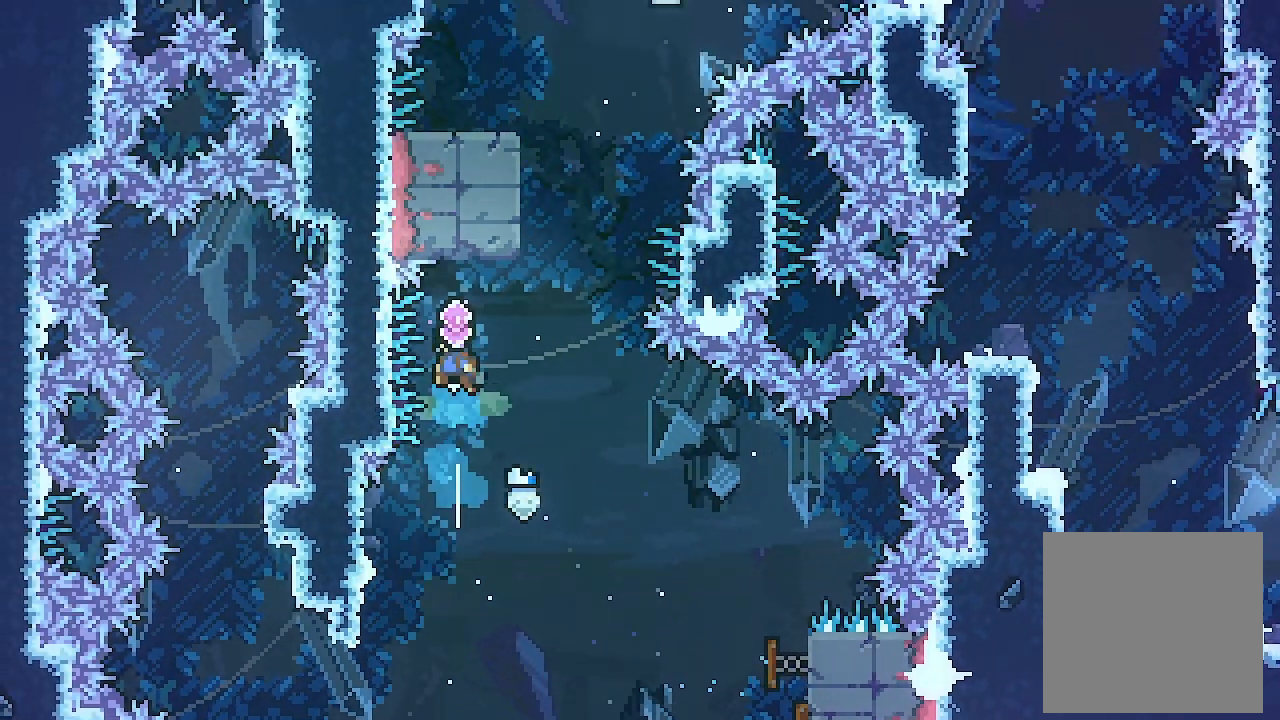
{"buttons": ["X", "L2", "DPAD_UP"], "left_stick": "center", "events": [[33, "X", "up"], [133, "DPAD_RIGHT", "down"], [167, "X", "down"], [367, "DPAD_RIGHT", "up"], [367, "X", "up"], [433, "X", "down"]]}
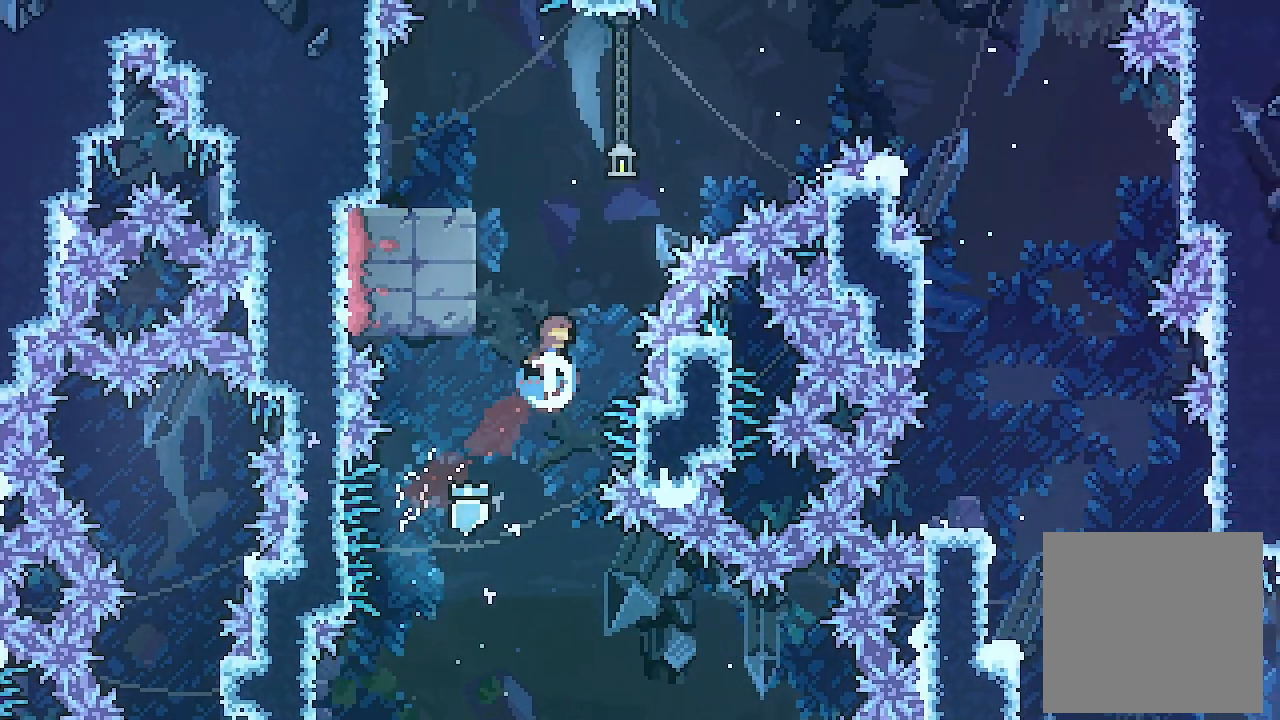
{"buttons": ["L2", "DPAD_UP", "DPAD_LEFT"], "left_stick": "center", "events": [[133, "X", "up"], [200, "DPAD_LEFT", "down"], [433, "A", "down"], [500, "A", "up"]]}
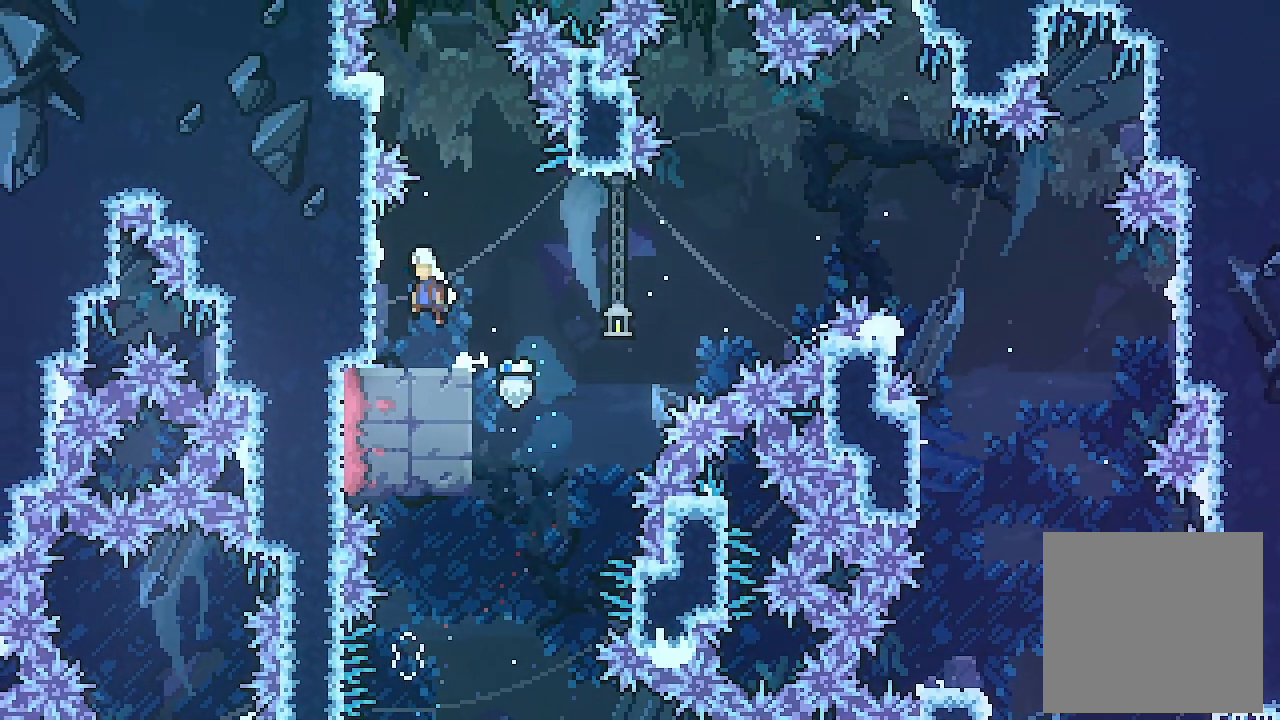
{"buttons": ["A", "DPAD_RIGHT"], "left_stick": "center", "events": [[67, "DPAD_LEFT", "up"], [67, "DPAD_UP", "up"], [67, "L2", "up"], [133, "DPAD_RIGHT", "down"], [467, "A", "down"]]}
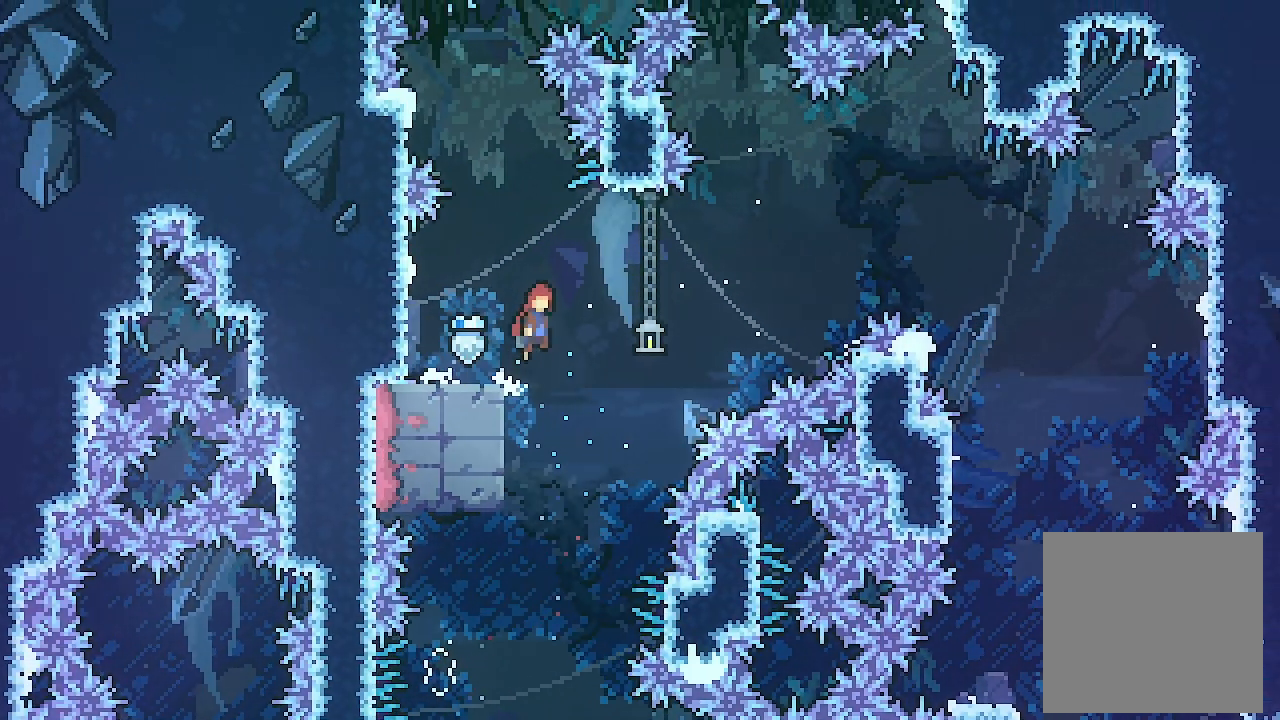
{"buttons": ["DPAD_UP", "DPAD_RIGHT"], "left_stick": "center", "events": [[367, "A", "up"], [467, "DPAD_UP", "down"]]}
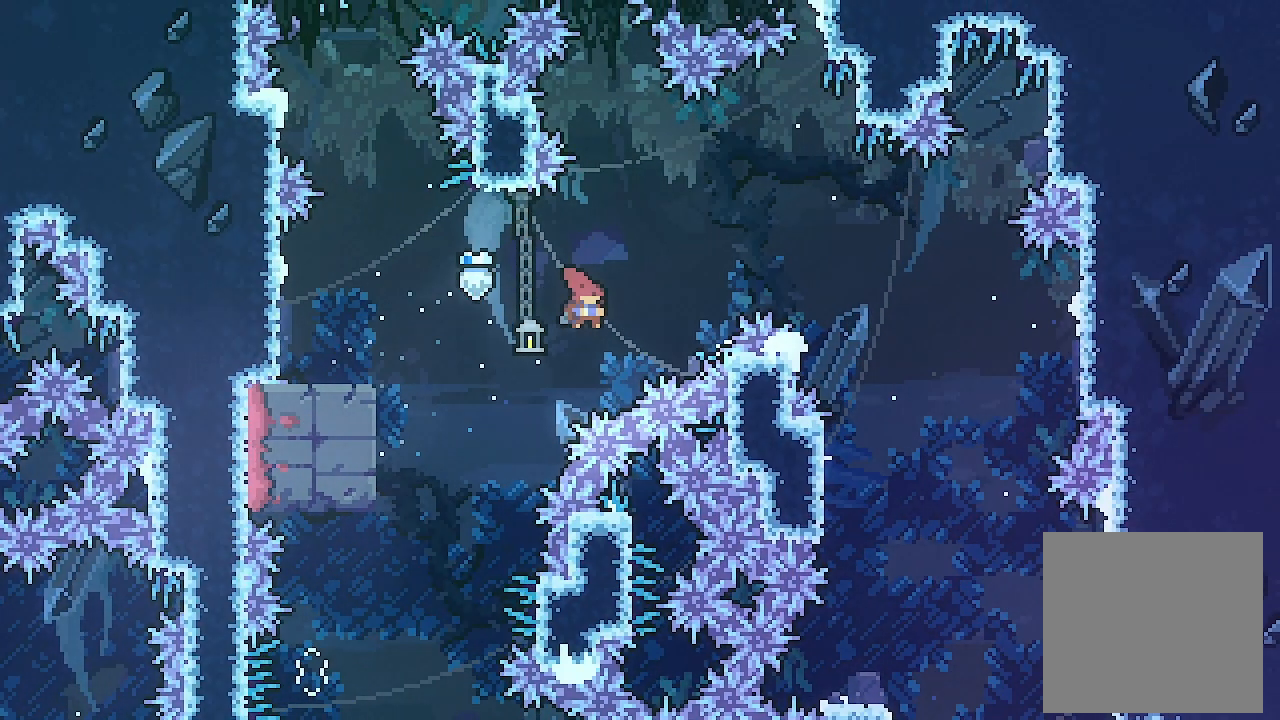
{"buttons": ["DPAD_DOWN", "DPAD_RIGHT"], "left_stick": "center", "events": [[33, "Y", "down"], [167, "DPAD_UP", "up"], [167, "Y", "up"], [300, "DPAD_DOWN", "down"]]}
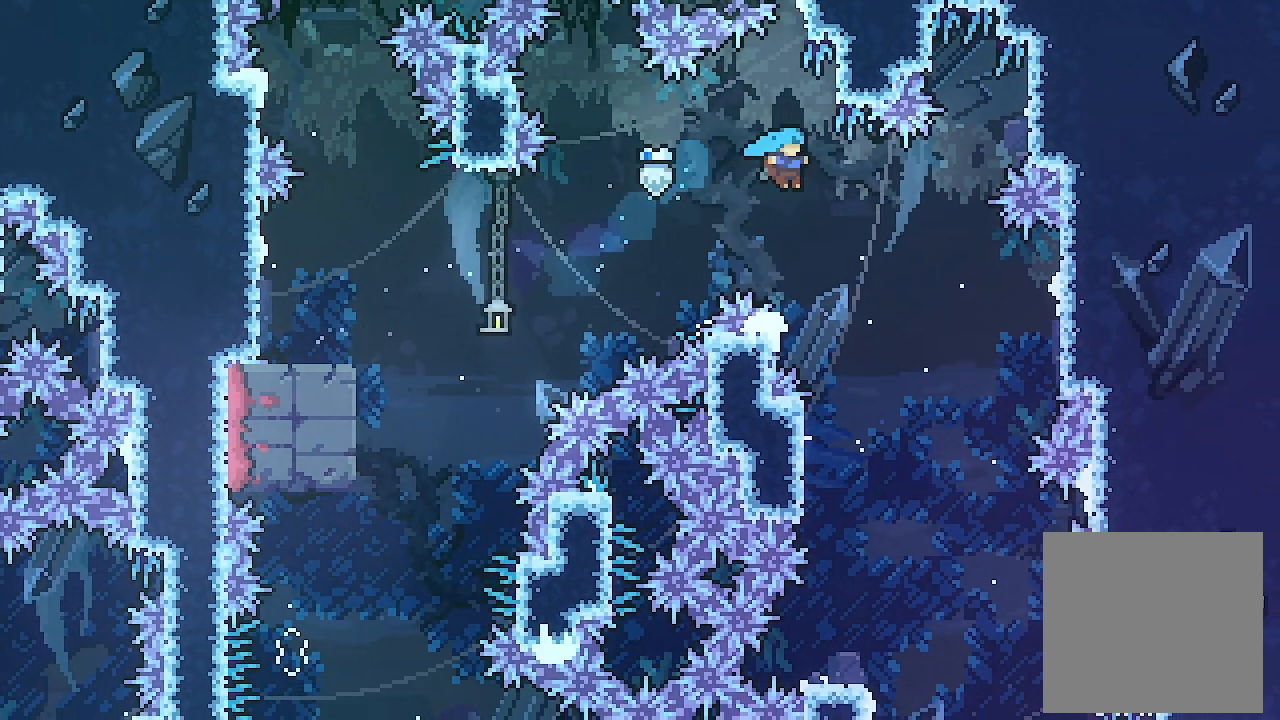
{"buttons": ["DPAD_DOWN", "DPAD_RIGHT"], "left_stick": "center", "events": []}
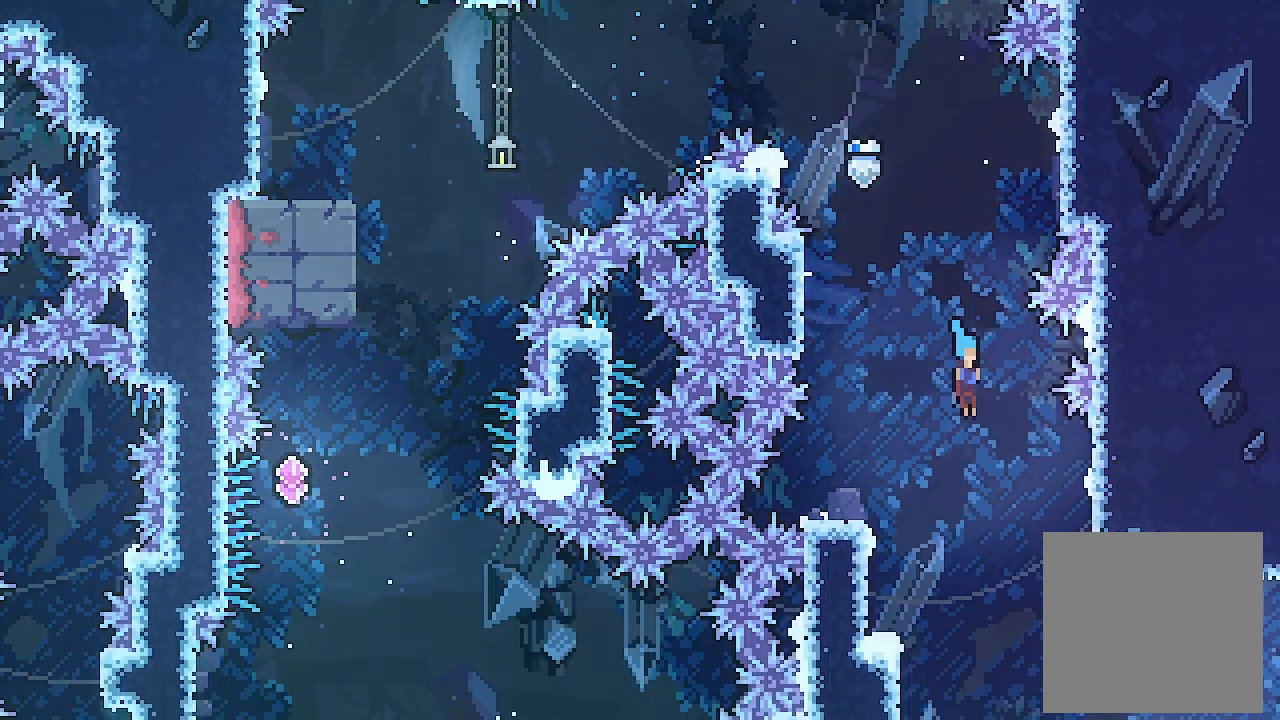
{"buttons": ["A", "X", "DPAD_DOWN", "DPAD_RIGHT"], "left_stick": "center", "events": [[467, "A", "down"], [467, "X", "down"]]}
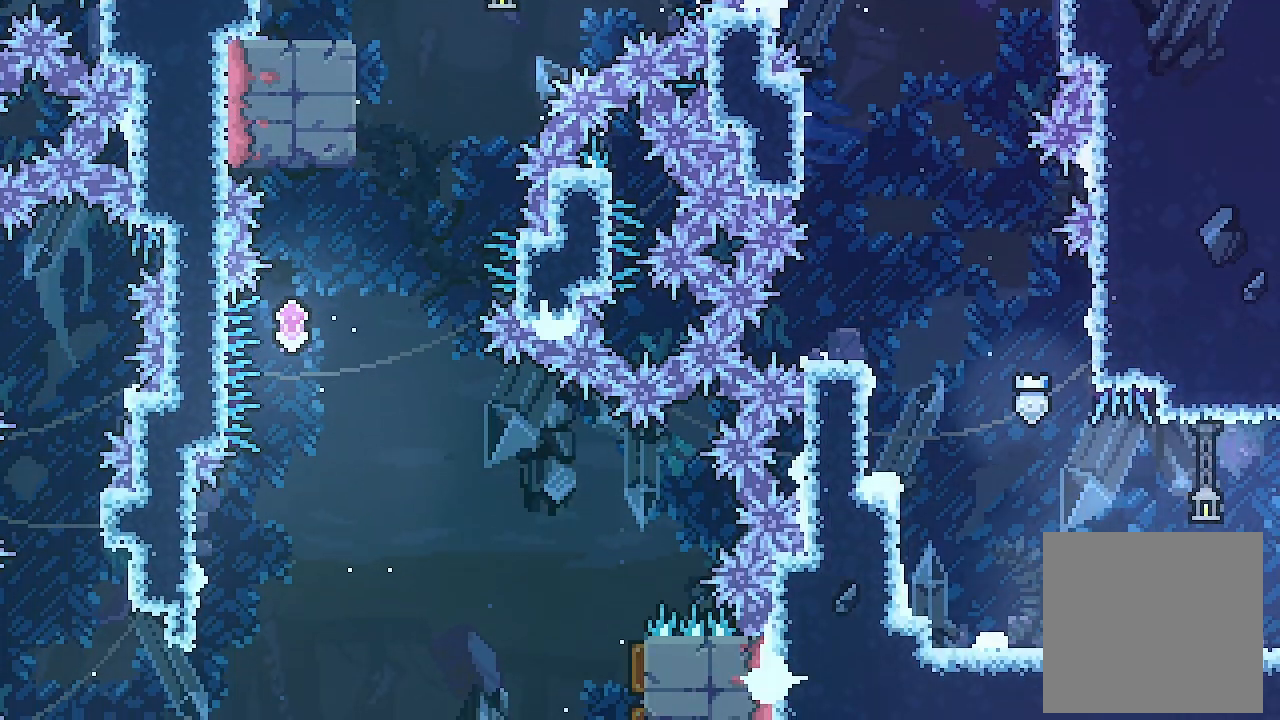
{"buttons": ["DPAD_RIGHT"], "left_stick": "center", "events": [[33, "X", "up"], [67, "A", "up"], [167, "DPAD_DOWN", "up"]]}
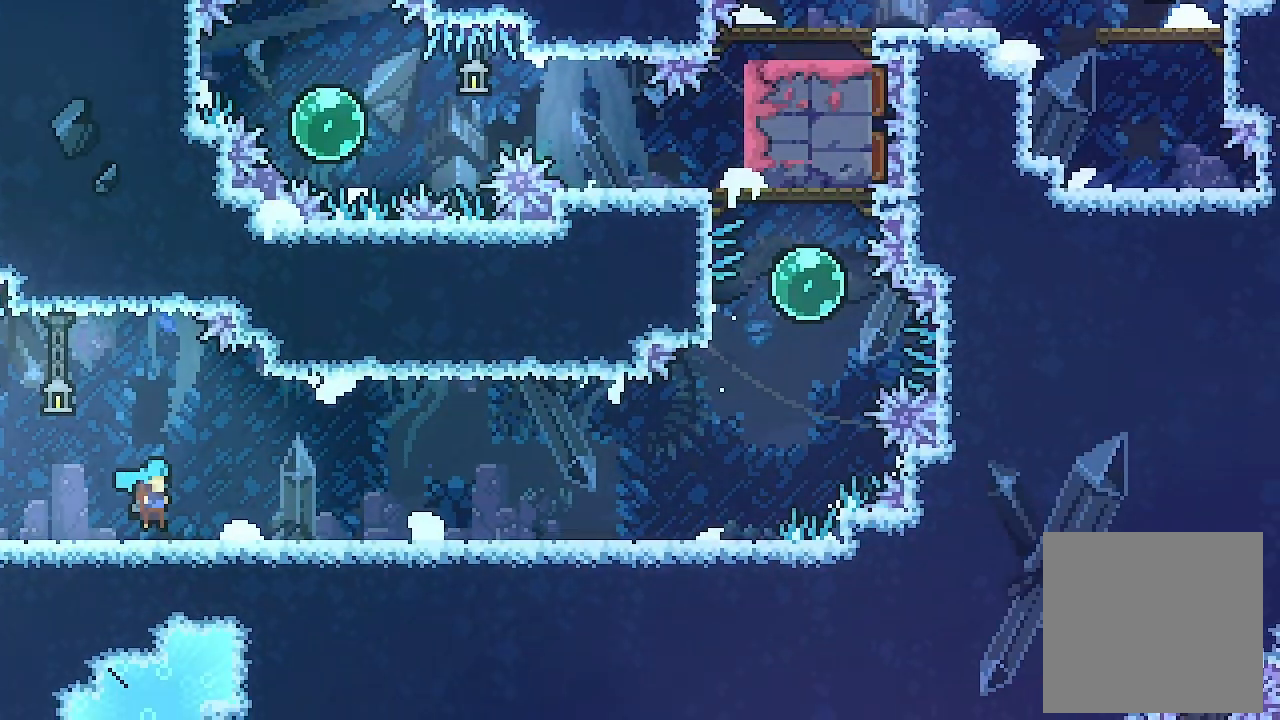
{"buttons": ["DPAD_RIGHT"], "left_stick": "center", "events": []}
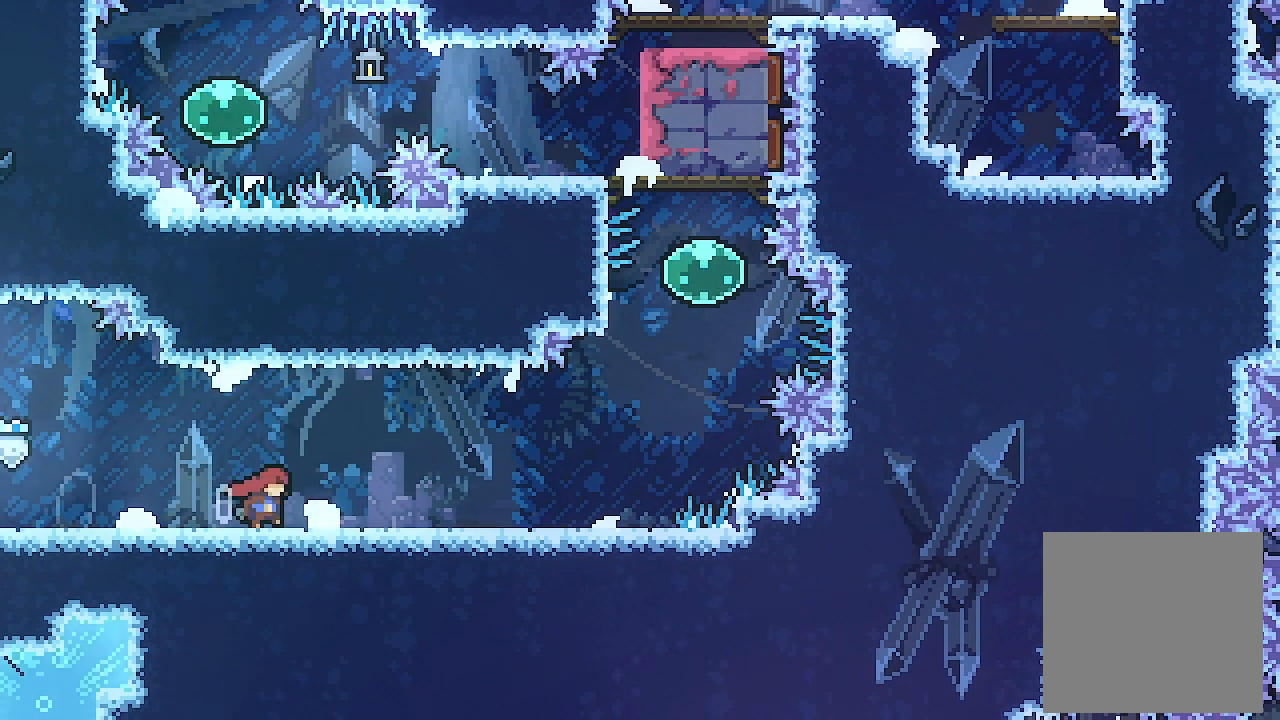
{"buttons": ["DPAD_RIGHT"], "left_stick": "center", "events": []}
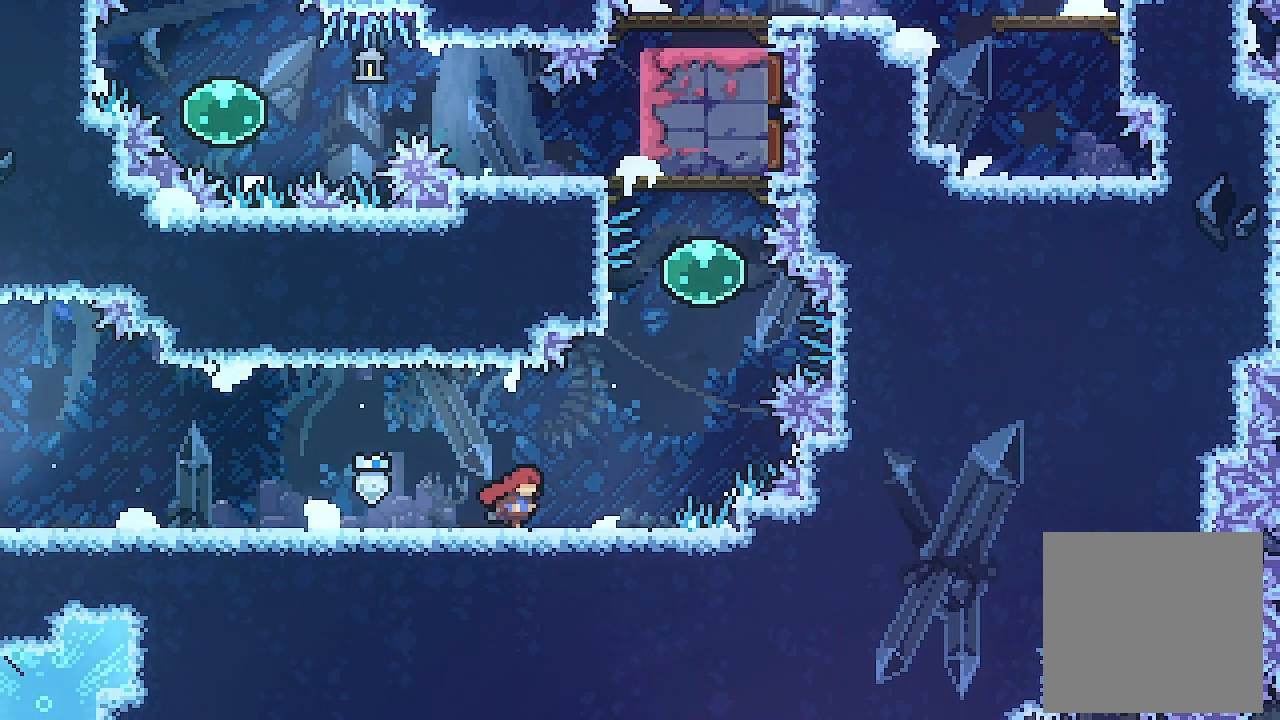
{"buttons": ["X", "DPAD_UP"], "left_stick": "center", "events": [[167, "A", "down"], [467, "DPAD_RIGHT", "up"], [500, "A", "up"], [500, "DPAD_UP", "down"], [500, "X", "down"]]}
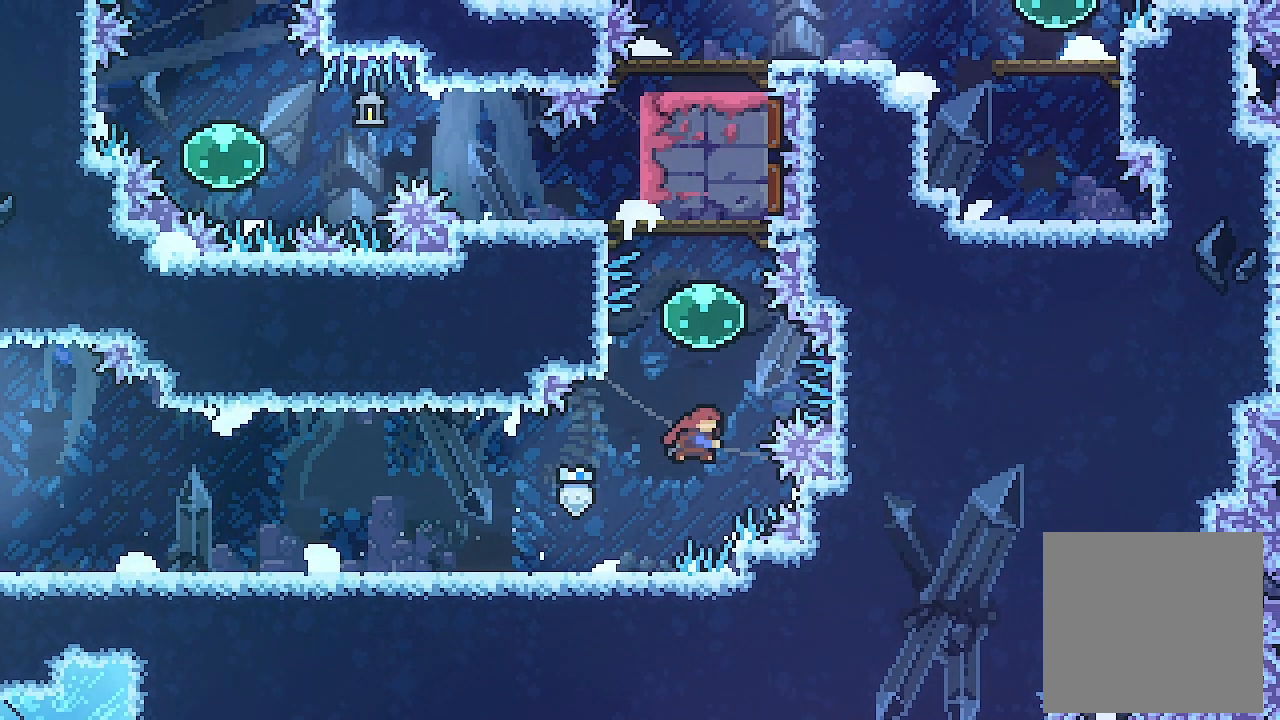
{"buttons": [], "left_stick": "center", "events": [[133, "X", "up"], [200, "X", "down"], [367, "X", "up"], [433, "DPAD_UP", "up"]]}
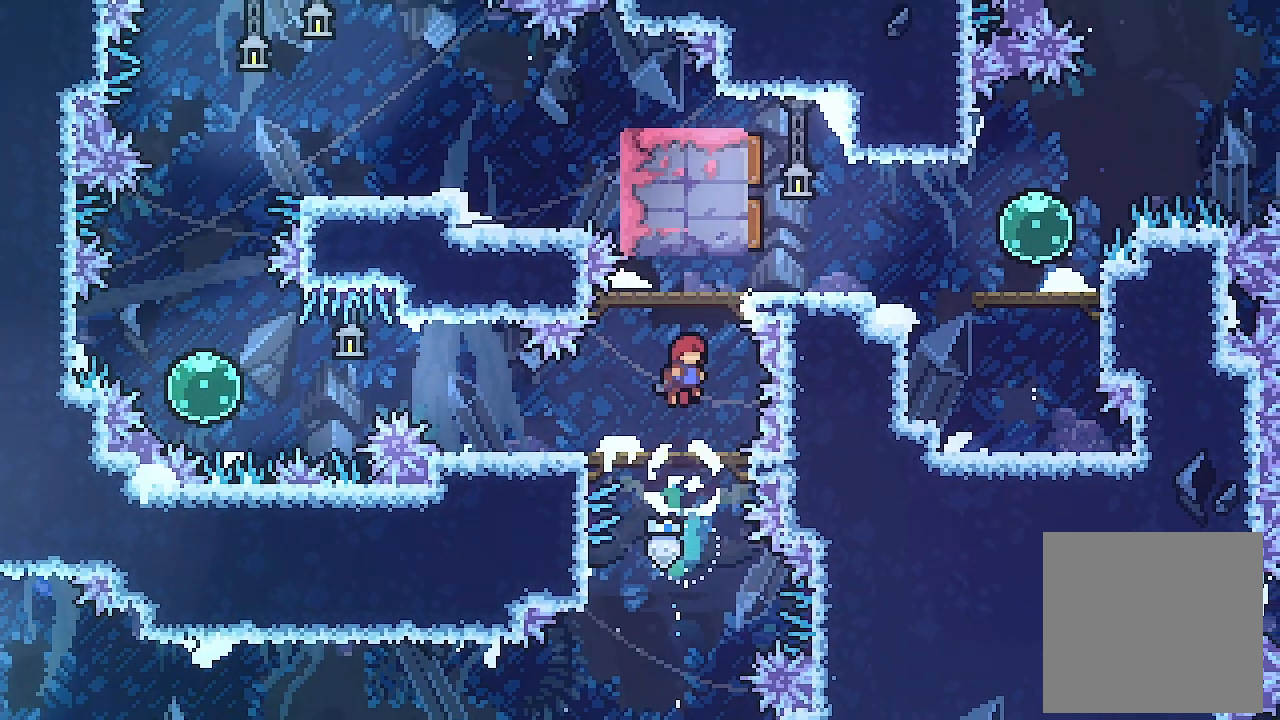
{"buttons": ["DPAD_LEFT"], "left_stick": "center", "events": [[67, "DPAD_LEFT", "down"]]}
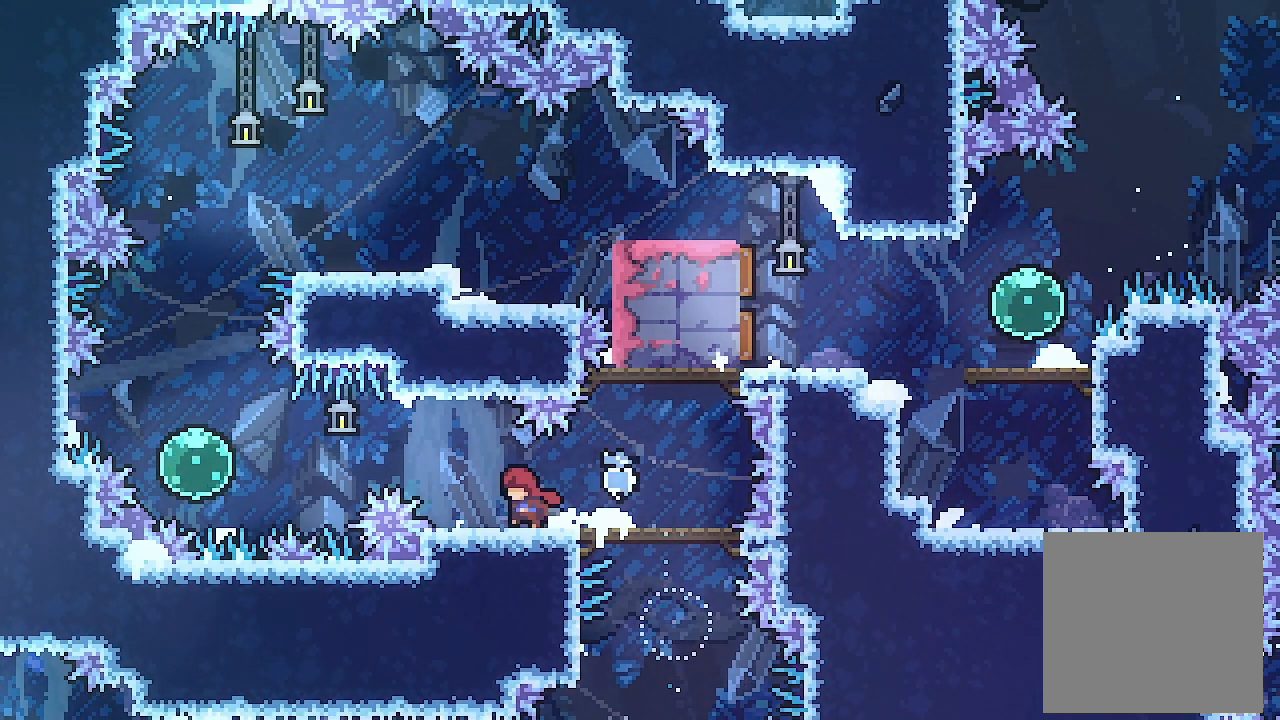
{"buttons": ["DPAD_LEFT"], "left_stick": "center", "events": [[100, "A", "down"], [300, "A", "up"], [300, "X", "down"], [433, "X", "up"]]}
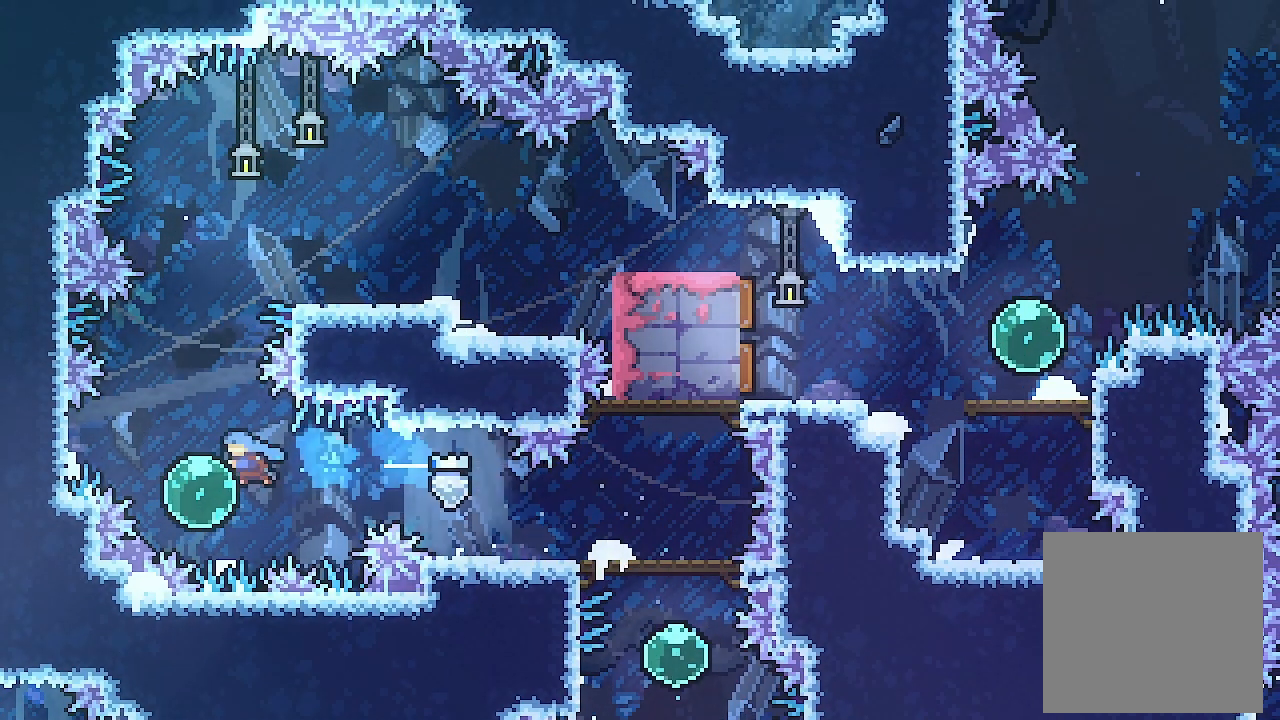
{"buttons": ["X", "DPAD_UP", "DPAD_RIGHT"], "left_stick": "center", "events": [[67, "DPAD_LEFT", "up"], [67, "DPAD_UP", "down"], [133, "X", "down"], [300, "X", "up"], [367, "DPAD_RIGHT", "down"], [367, "X", "down"]]}
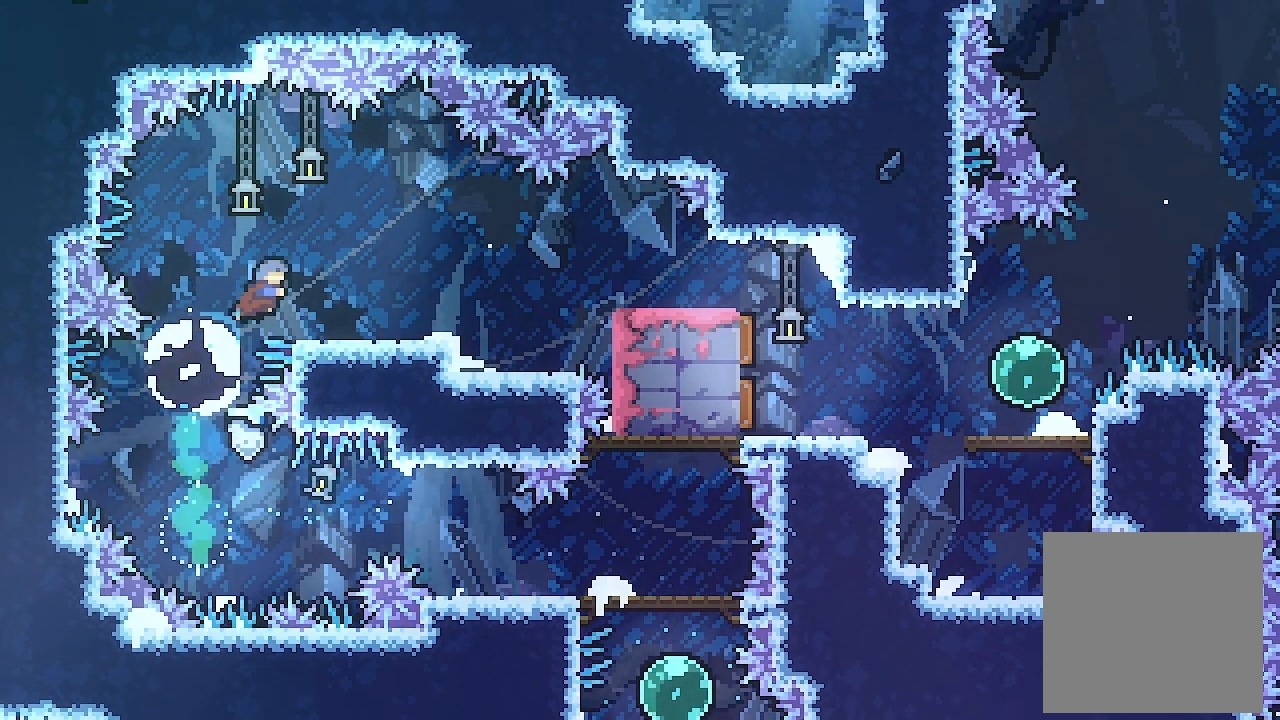
{"buttons": ["DPAD_RIGHT"], "left_stick": "center", "events": [[33, "X", "up"], [100, "DPAD_UP", "up"]]}
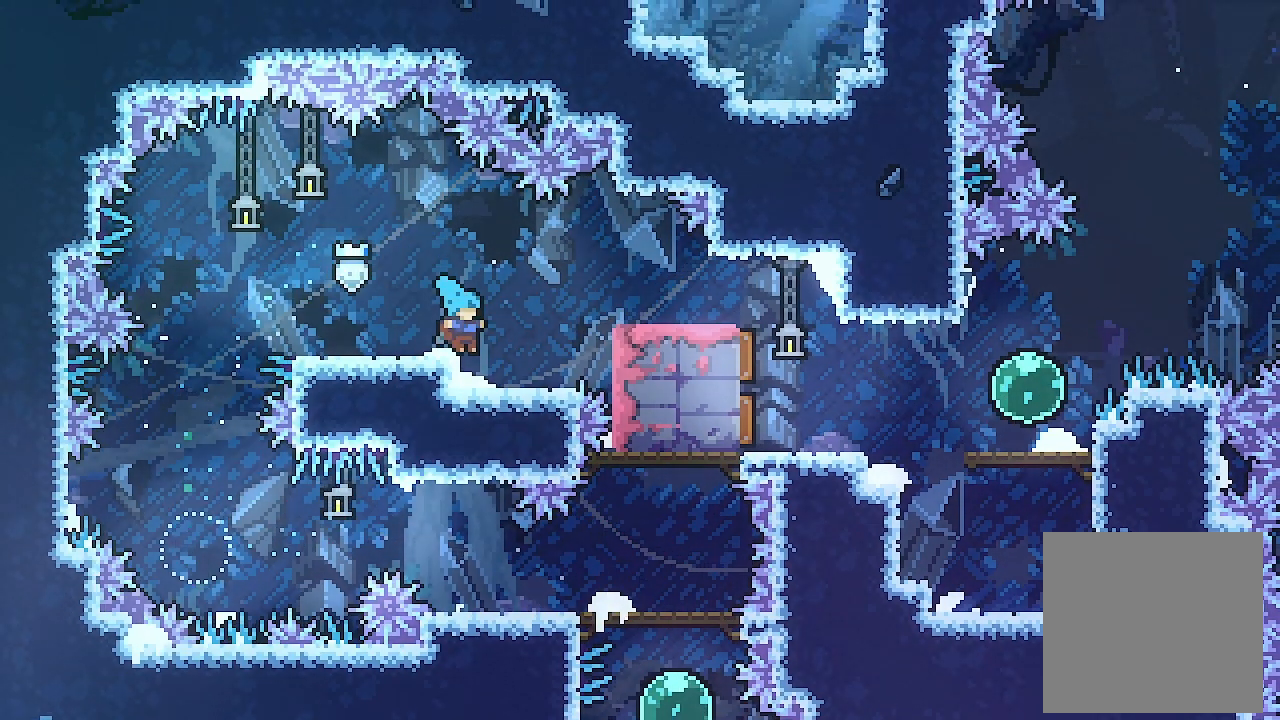
{"buttons": ["DPAD_LEFT"], "left_stick": "center", "events": [[200, "X", "down"], [300, "DPAD_RIGHT", "up"], [300, "X", "up"], [433, "DPAD_LEFT", "down"]]}